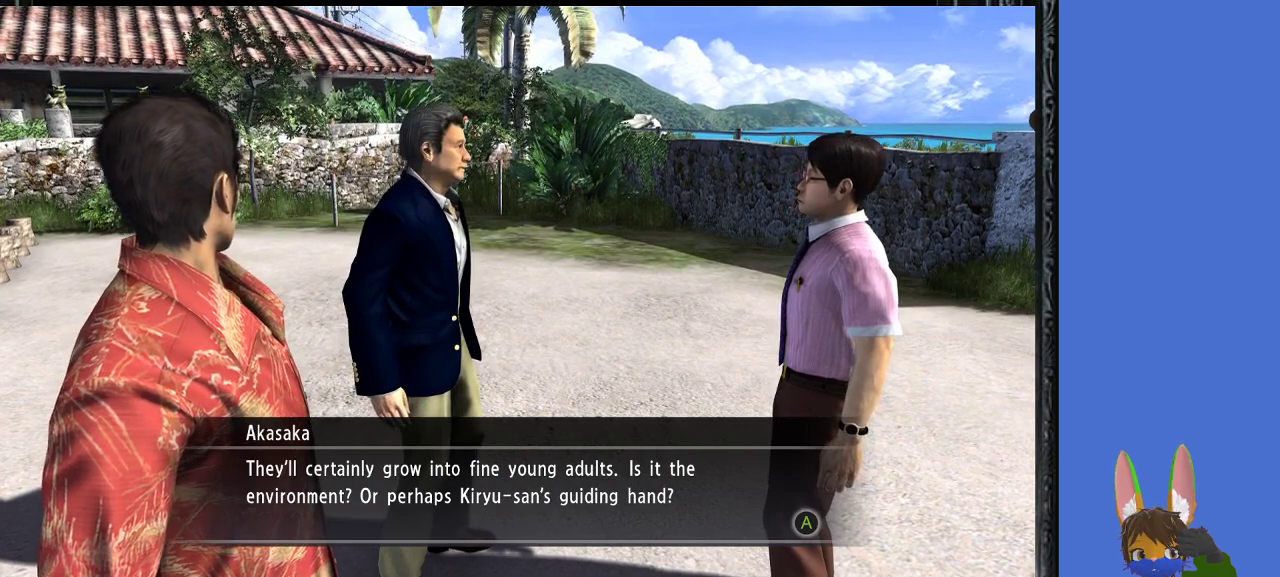
Gameplay with a controller (PlayStation layout); each line is a JSON object with the inputs held at the frame after it. "events" lists button and stick changes between this image and that frame as [ms after this image, input, new state], when the widget could be followed in between.
{"buttons": [], "left_stick": "center", "right_stick": "center", "events": []}
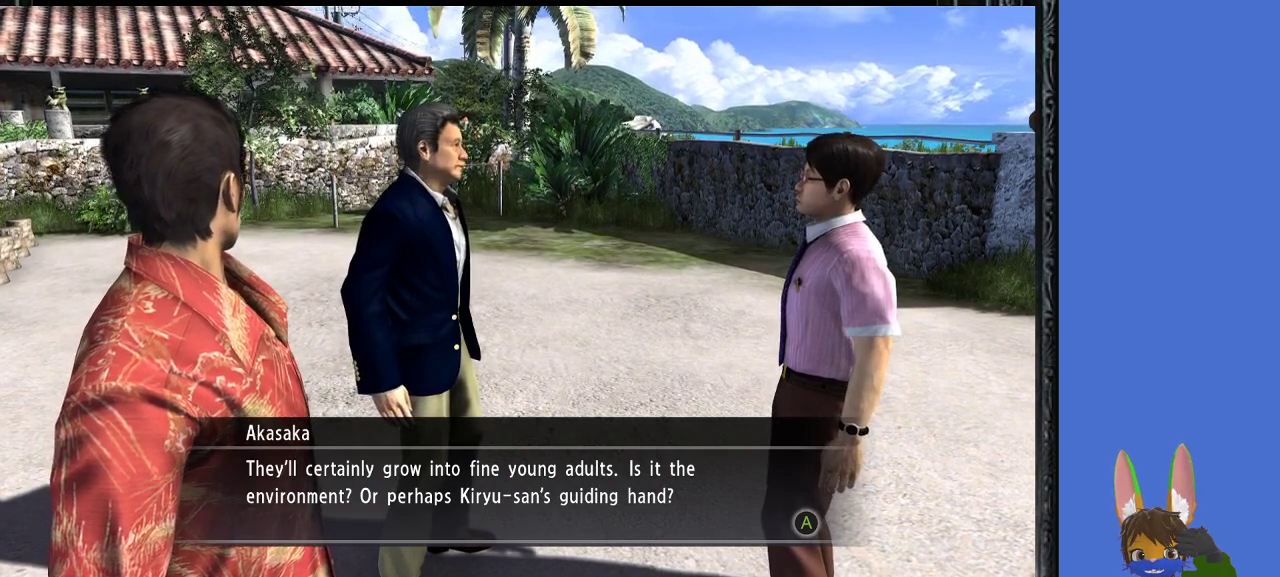
{"buttons": [], "left_stick": "center", "right_stick": "center", "events": []}
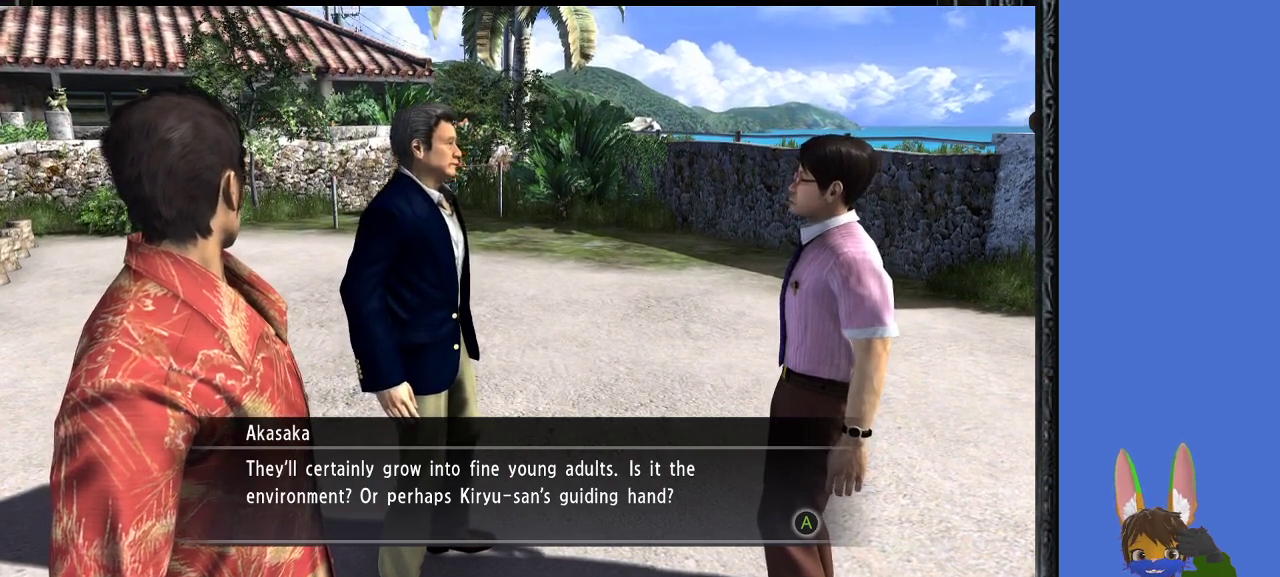
{"buttons": [], "left_stick": "center", "right_stick": "center", "events": []}
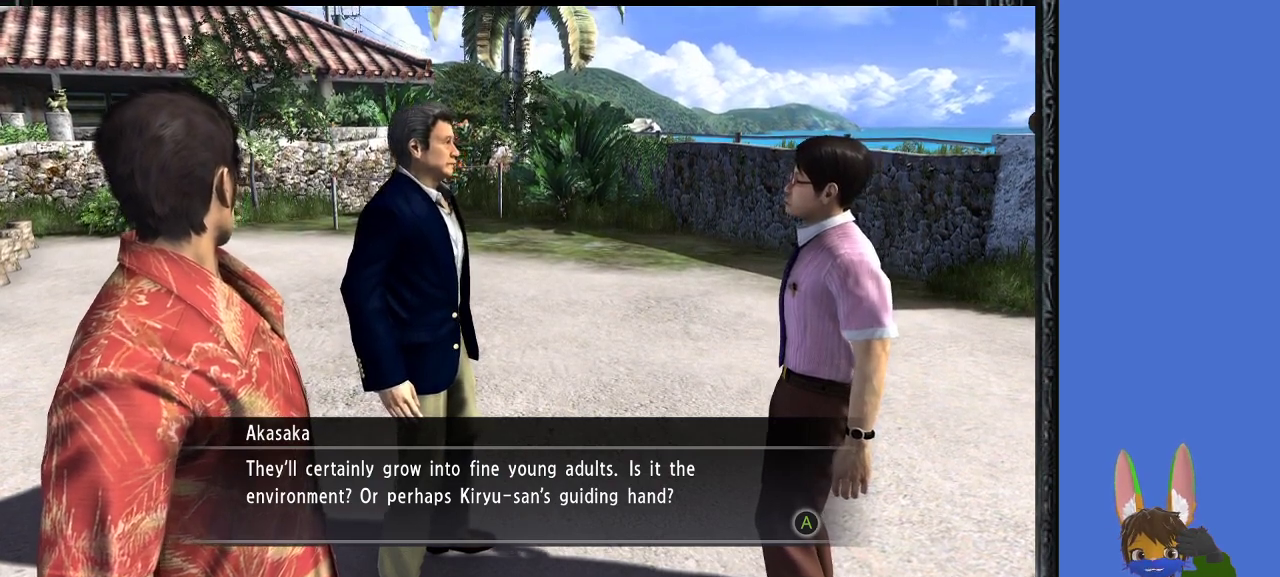
{"buttons": ["CROSS"], "left_stick": "center", "right_stick": "center", "events": [[433, "CROSS", "down"]]}
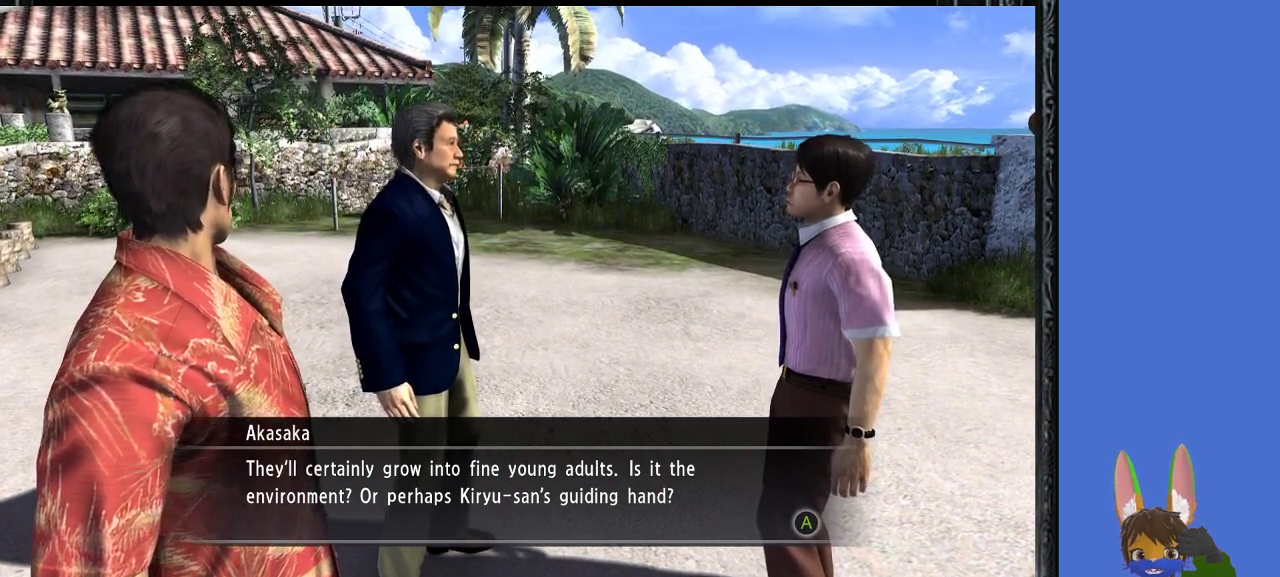
{"buttons": [], "left_stick": "center", "right_stick": "center", "events": [[100, "CROSS", "up"]]}
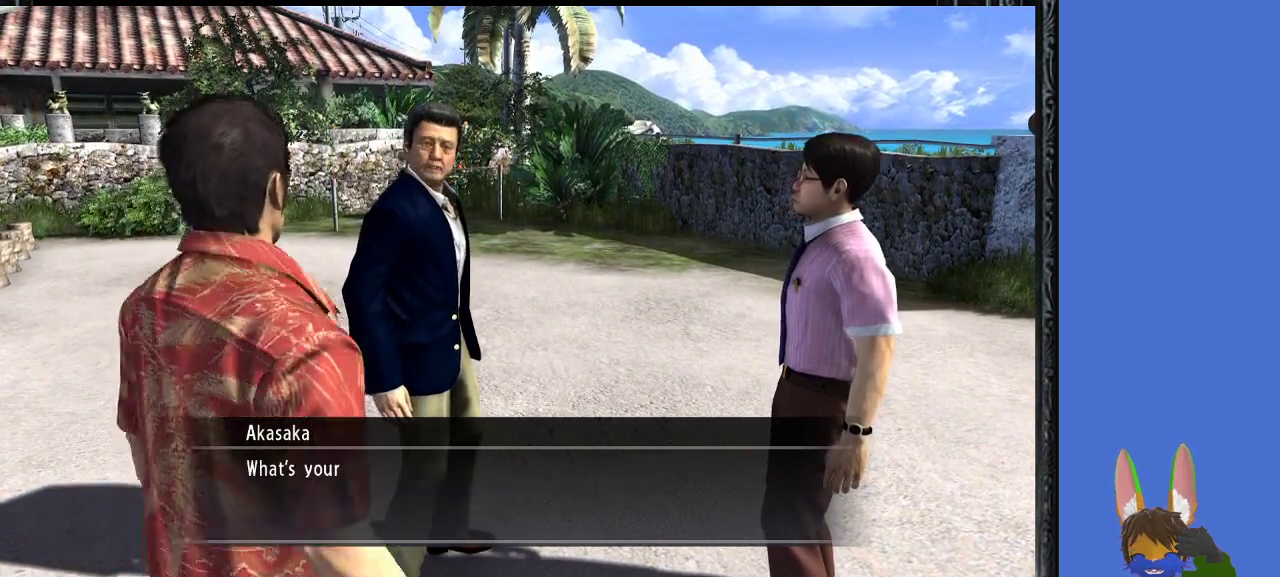
{"buttons": [], "left_stick": "center", "right_stick": "center", "events": [[300, "CROSS", "down"], [433, "CROSS", "up"]]}
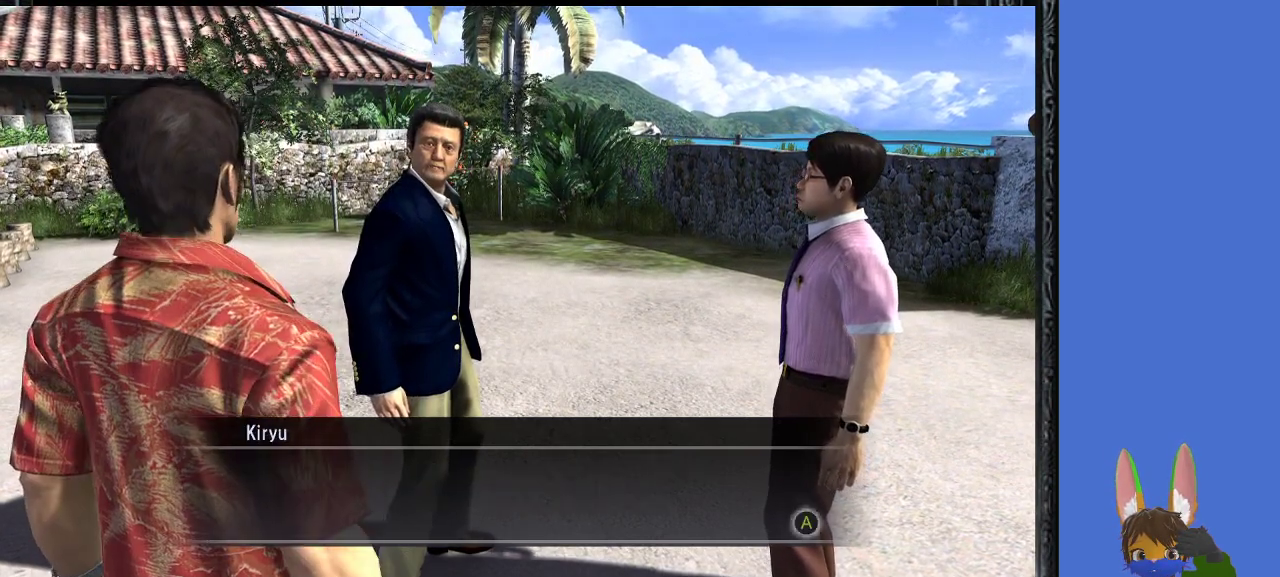
{"buttons": [], "left_stick": "center", "right_stick": "center", "events": [[367, "CROSS", "down"], [500, "CROSS", "up"]]}
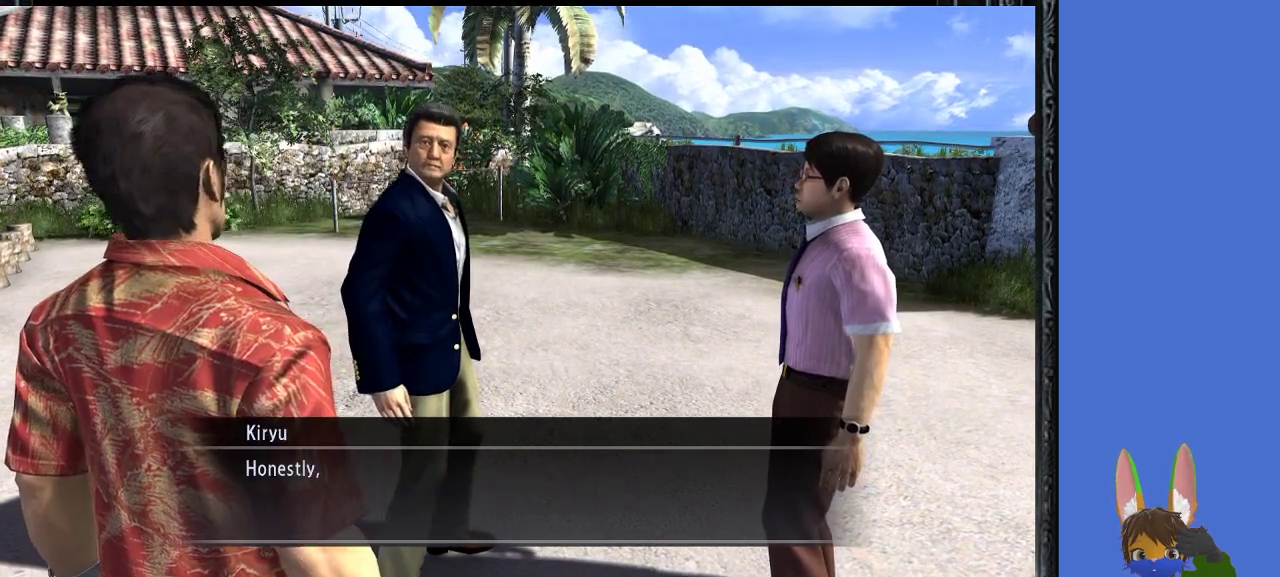
{"buttons": [], "left_stick": "center", "right_stick": "center", "events": []}
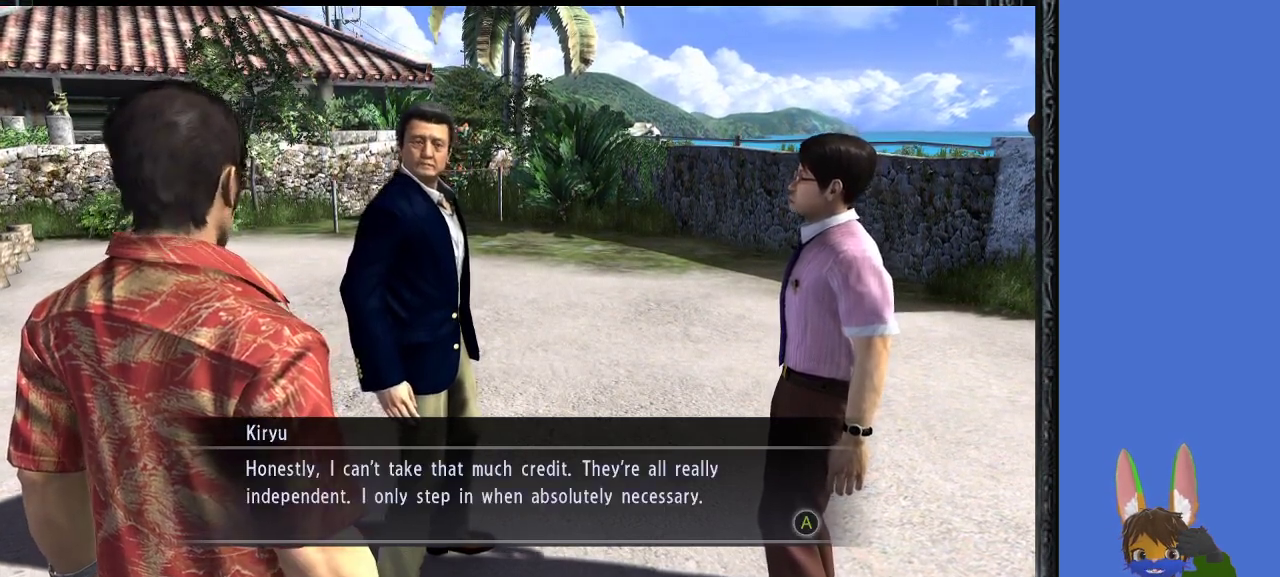
{"buttons": [], "left_stick": "center", "right_stick": "center", "events": []}
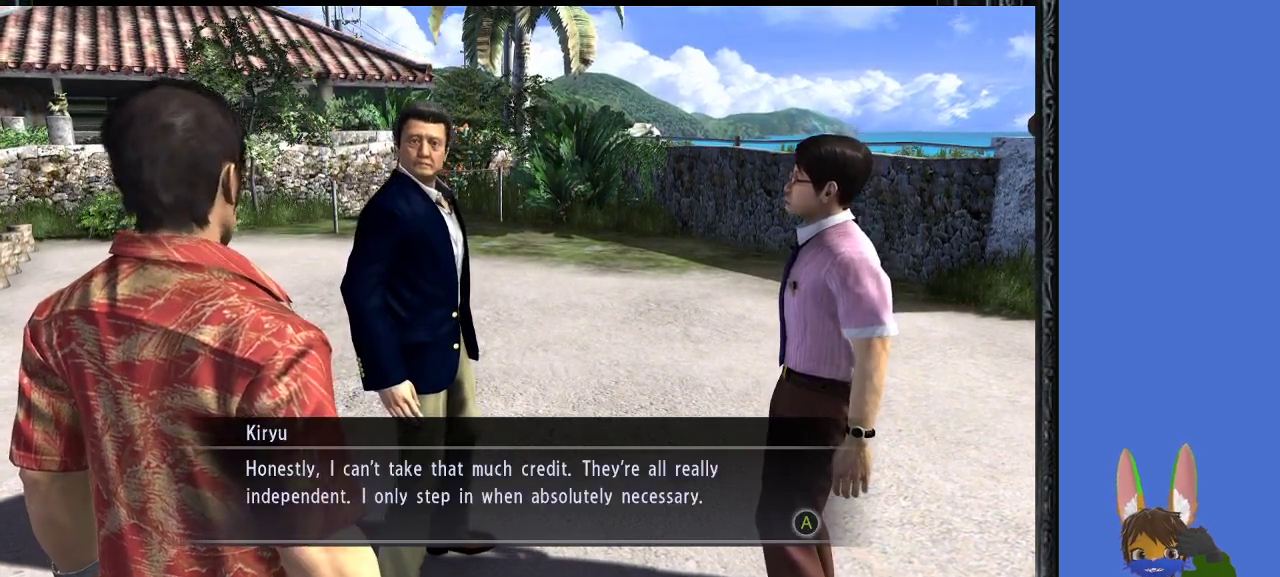
{"buttons": [], "left_stick": "center", "right_stick": "center", "events": []}
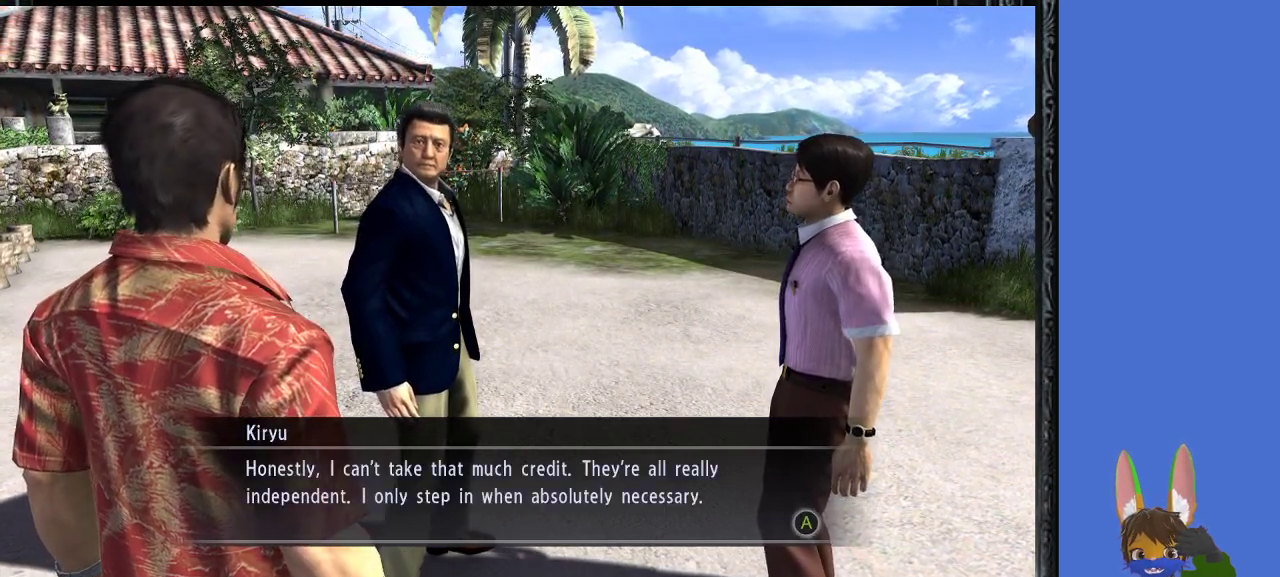
{"buttons": [], "left_stick": "center", "right_stick": "center", "events": []}
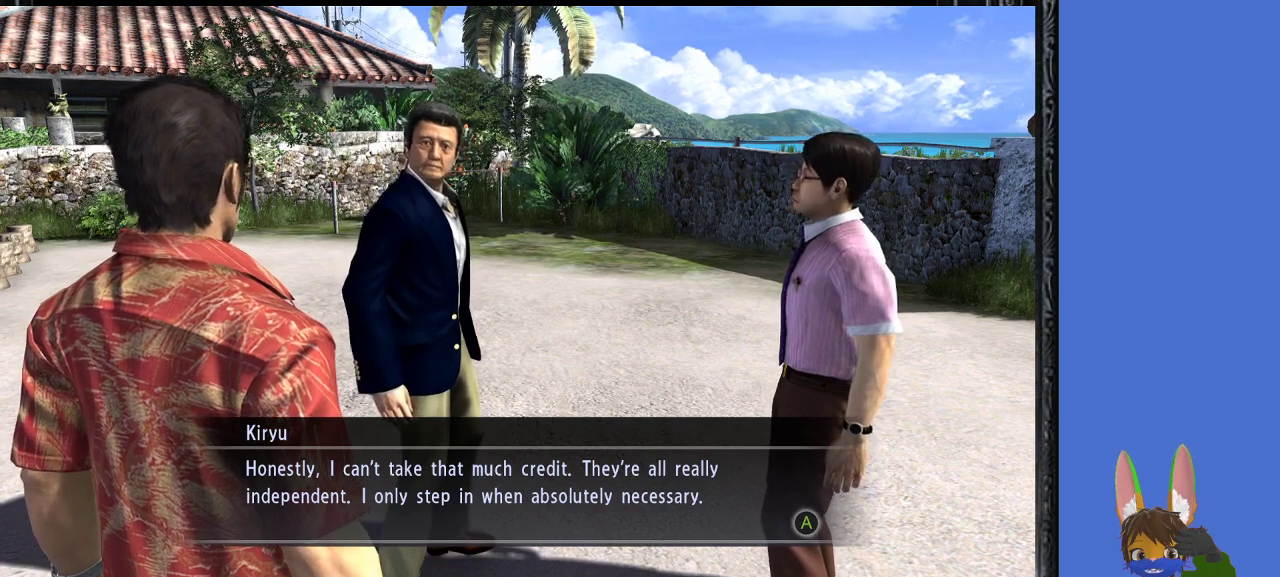
{"buttons": [], "left_stick": "center", "right_stick": "center", "events": []}
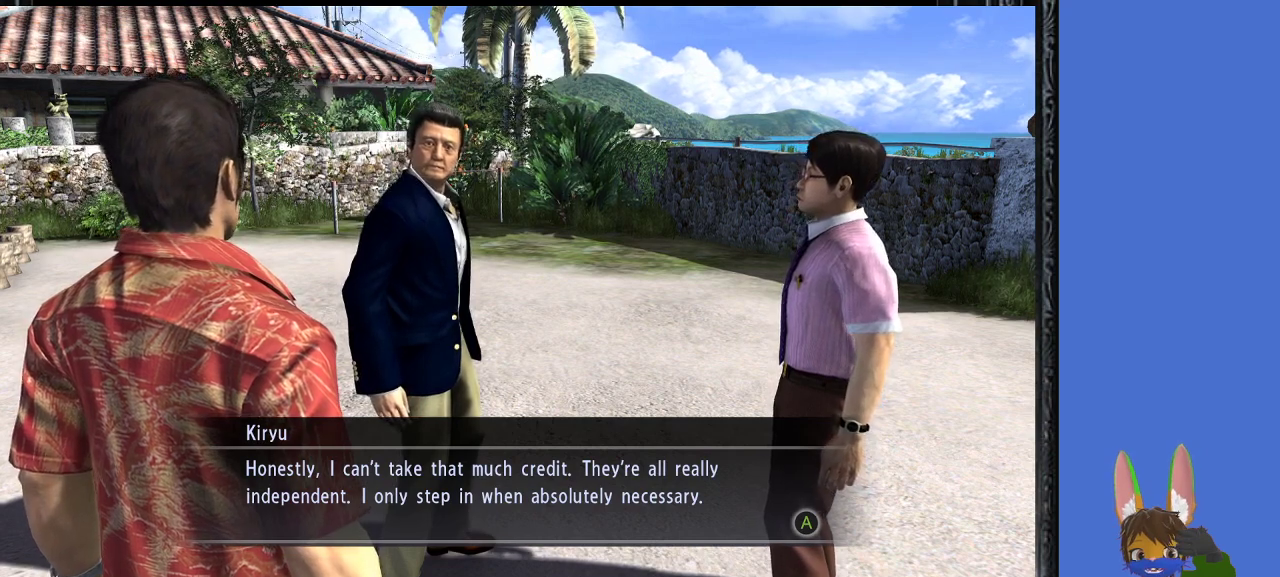
{"buttons": [], "left_stick": "center", "right_stick": "center", "events": []}
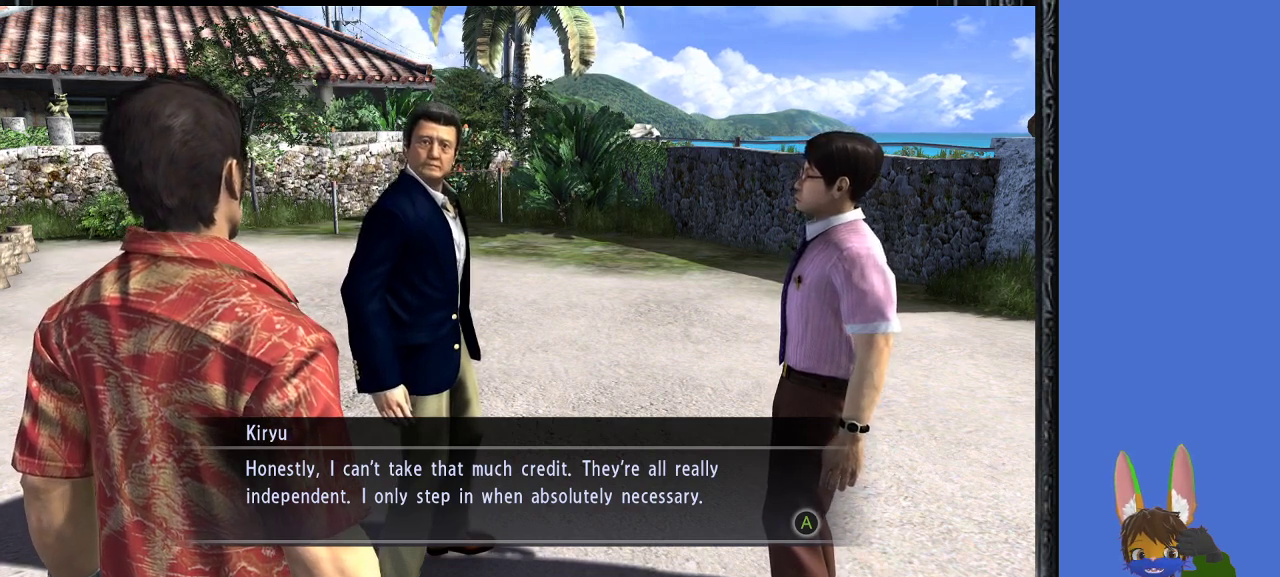
{"buttons": [], "left_stick": "center", "right_stick": "center", "events": []}
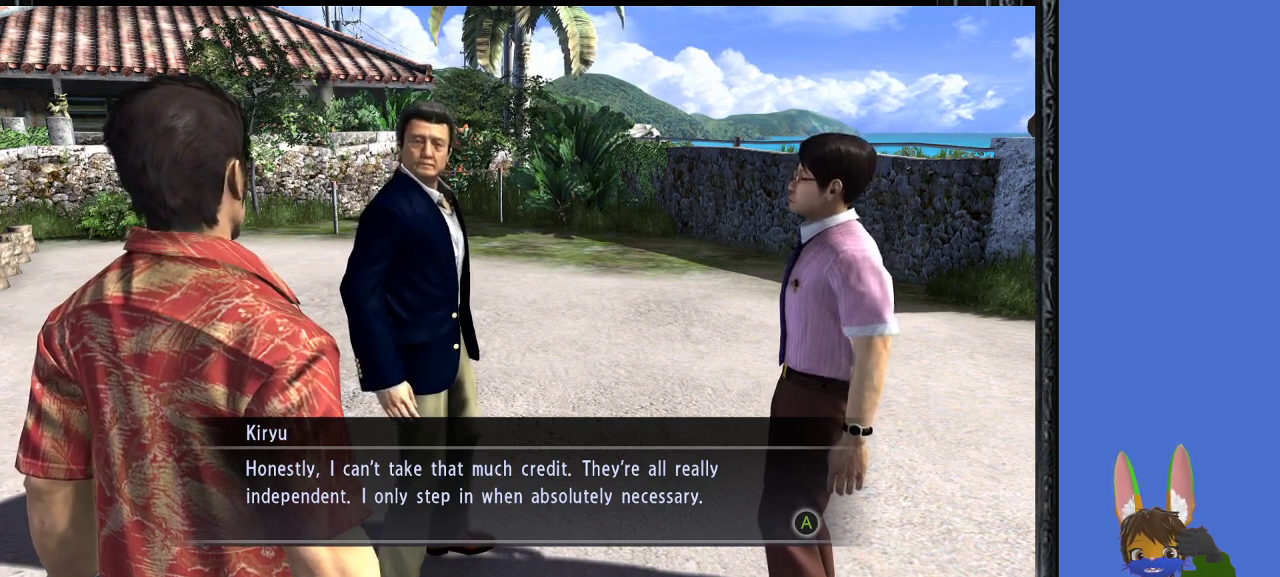
{"buttons": [], "left_stick": "center", "right_stick": "center", "events": []}
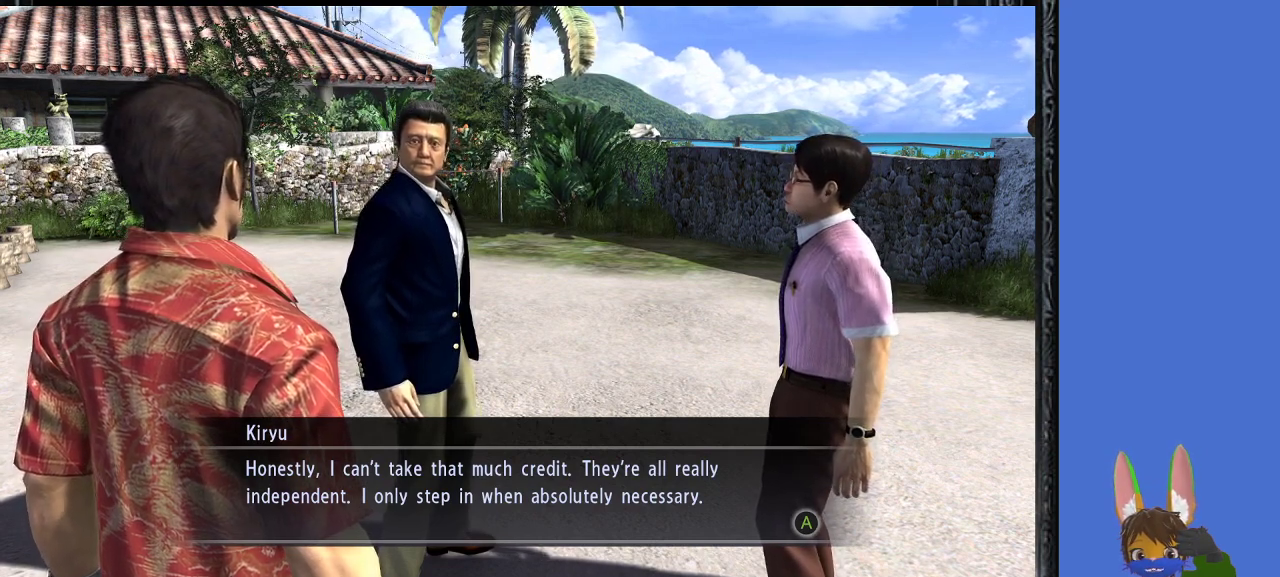
{"buttons": [], "left_stick": "center", "right_stick": "center", "events": [[233, "CROSS", "down"], [333, "CROSS", "up"]]}
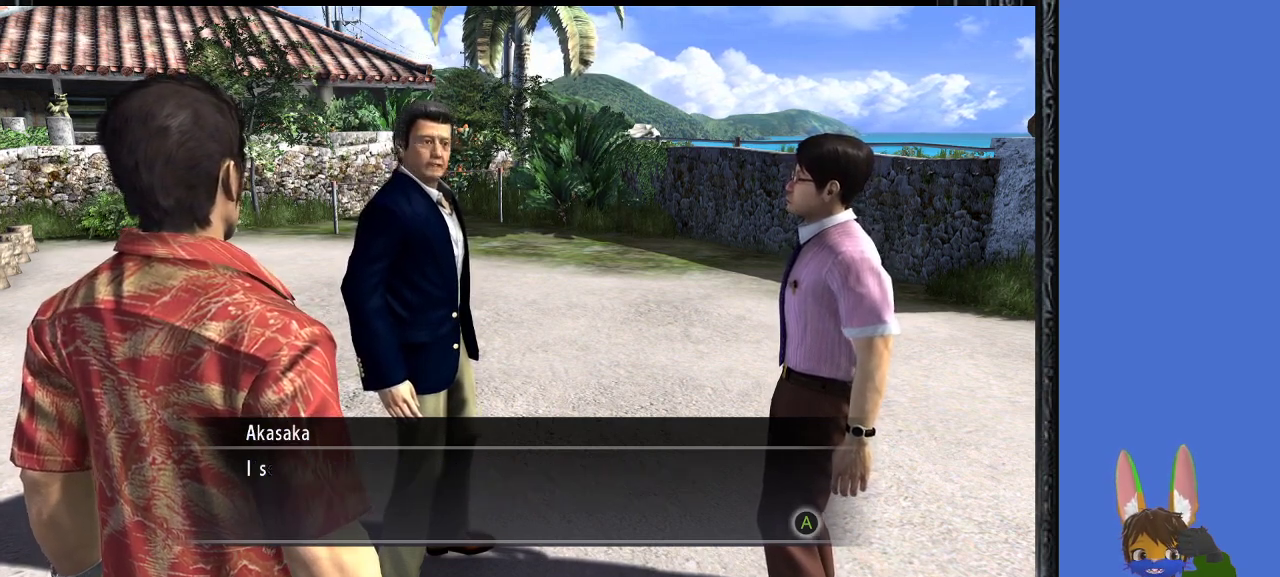
{"buttons": [], "left_stick": "center", "right_stick": "center", "events": [[133, "CROSS", "down"], [233, "CROSS", "up"]]}
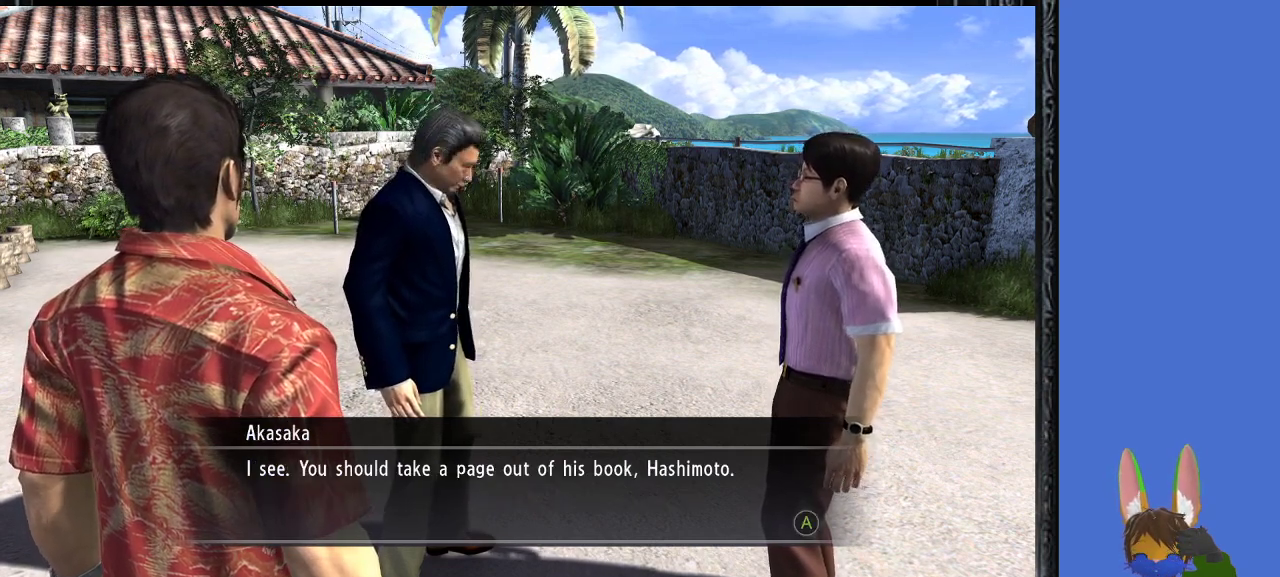
{"buttons": [], "left_stick": "center", "right_stick": "center", "events": []}
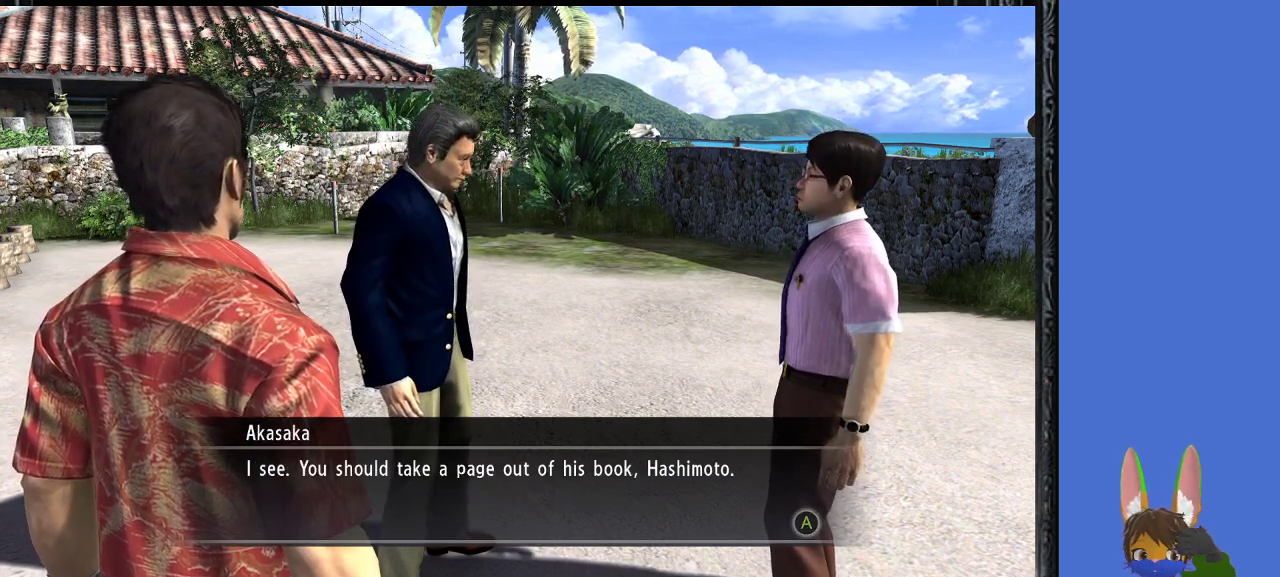
{"buttons": [], "left_stick": "center", "right_stick": "center", "events": []}
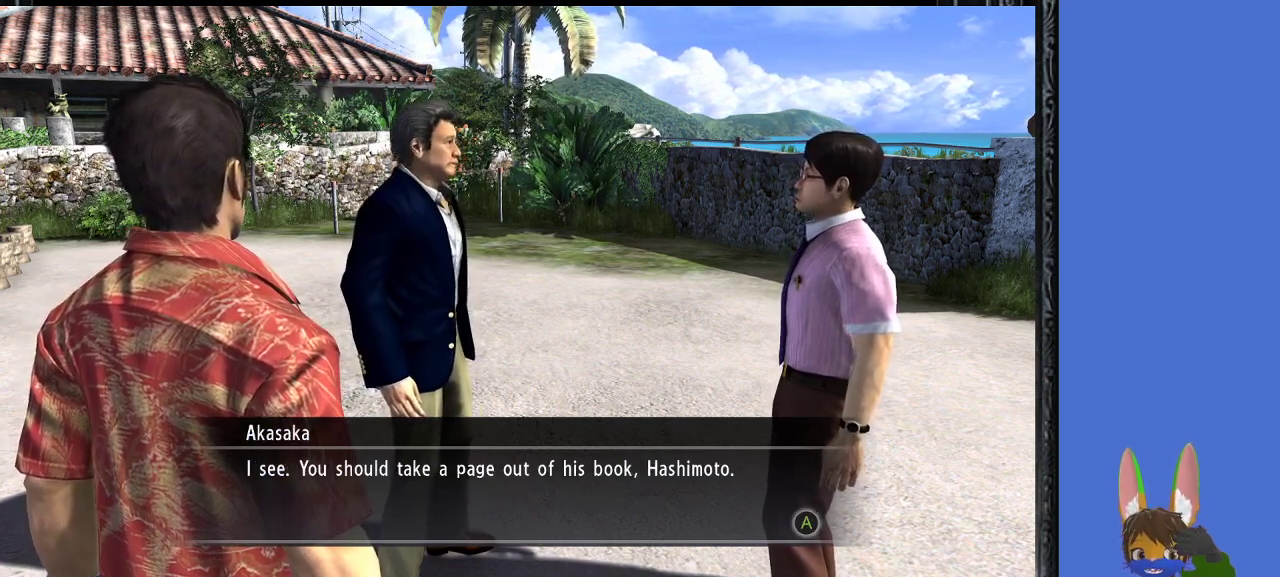
{"buttons": [], "left_stick": "center", "right_stick": "center", "events": []}
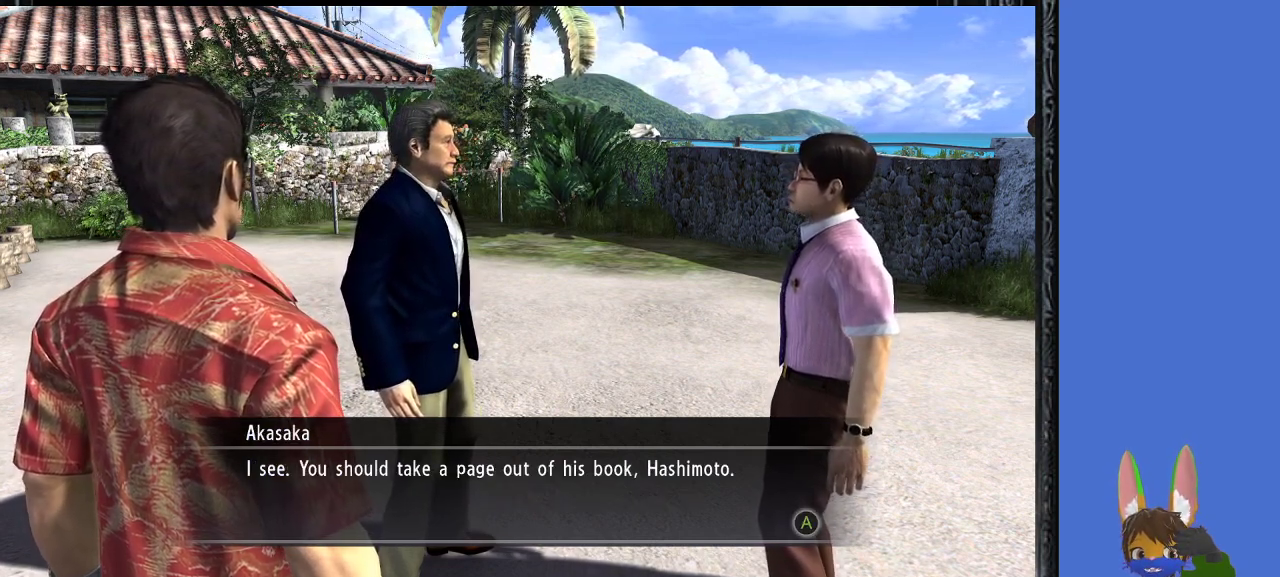
{"buttons": [], "left_stick": "center", "right_stick": "center", "events": []}
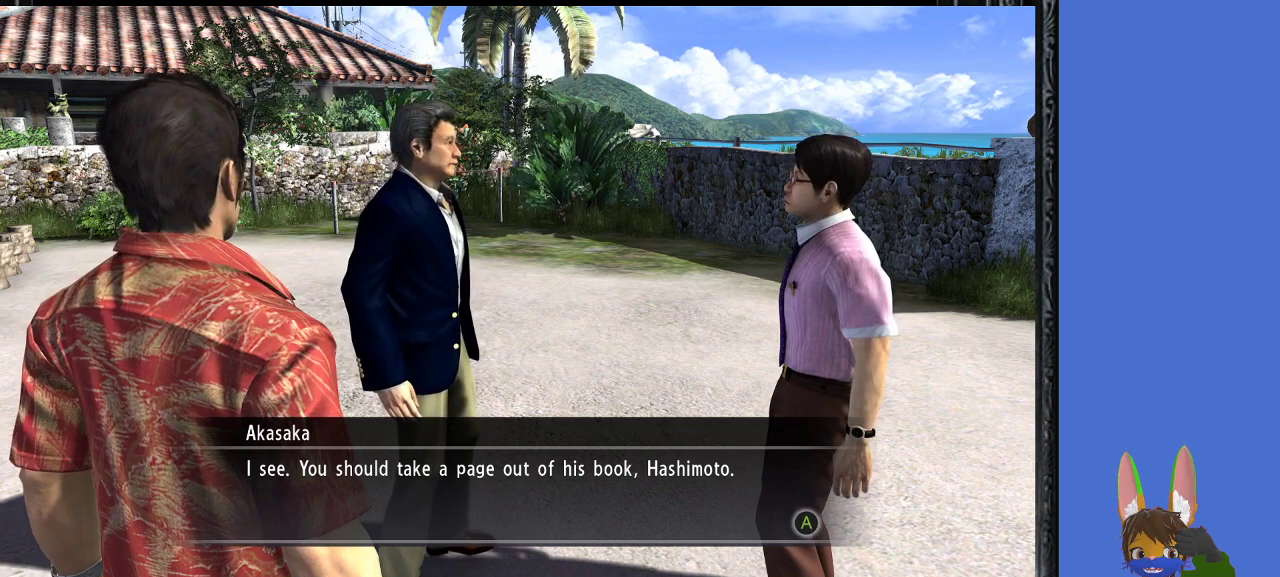
{"buttons": [], "left_stick": "center", "right_stick": "center", "events": []}
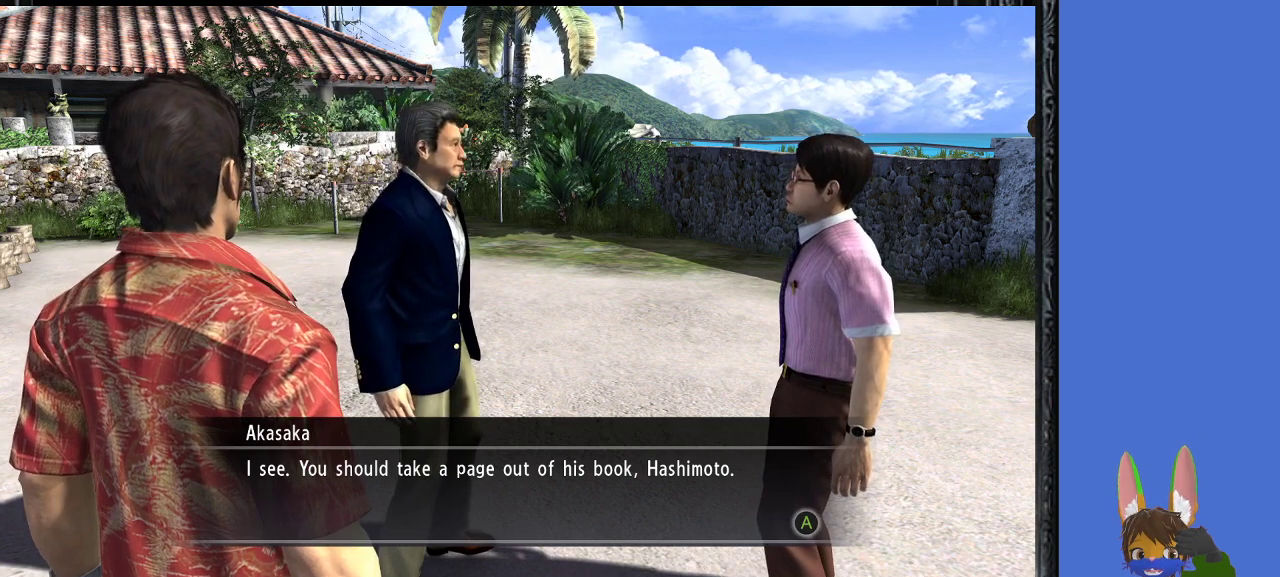
{"buttons": [], "left_stick": "center", "right_stick": "center", "events": []}
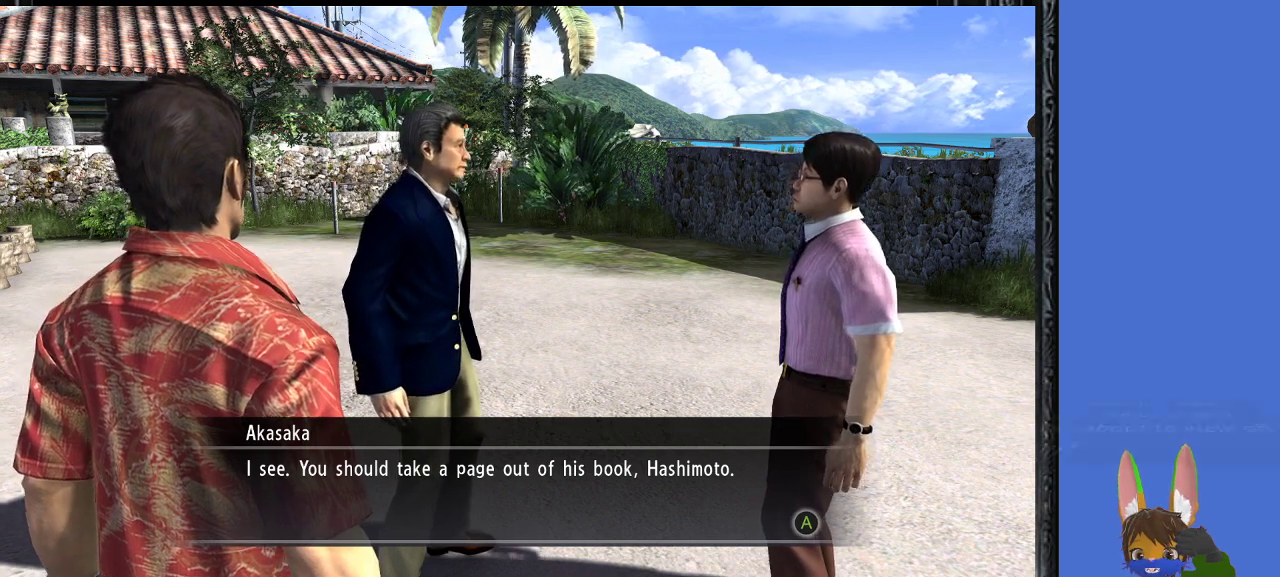
{"buttons": [], "left_stick": "center", "right_stick": "center", "events": [[167, "CROSS", "down"], [333, "CROSS", "up"]]}
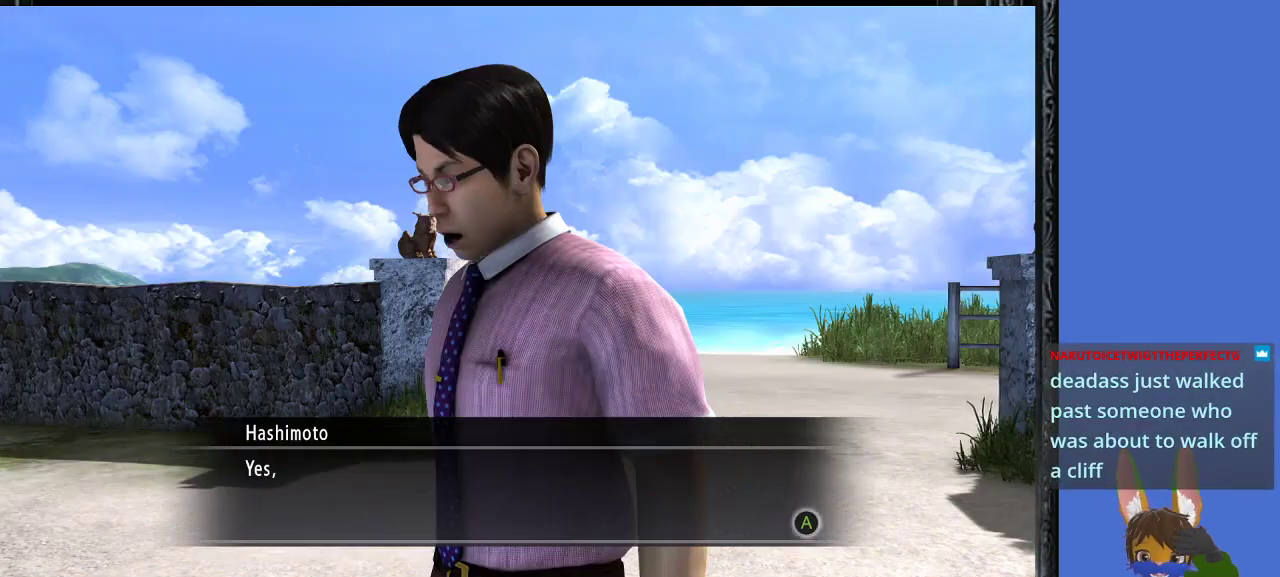
{"buttons": [], "left_stick": "center", "right_stick": "center", "events": []}
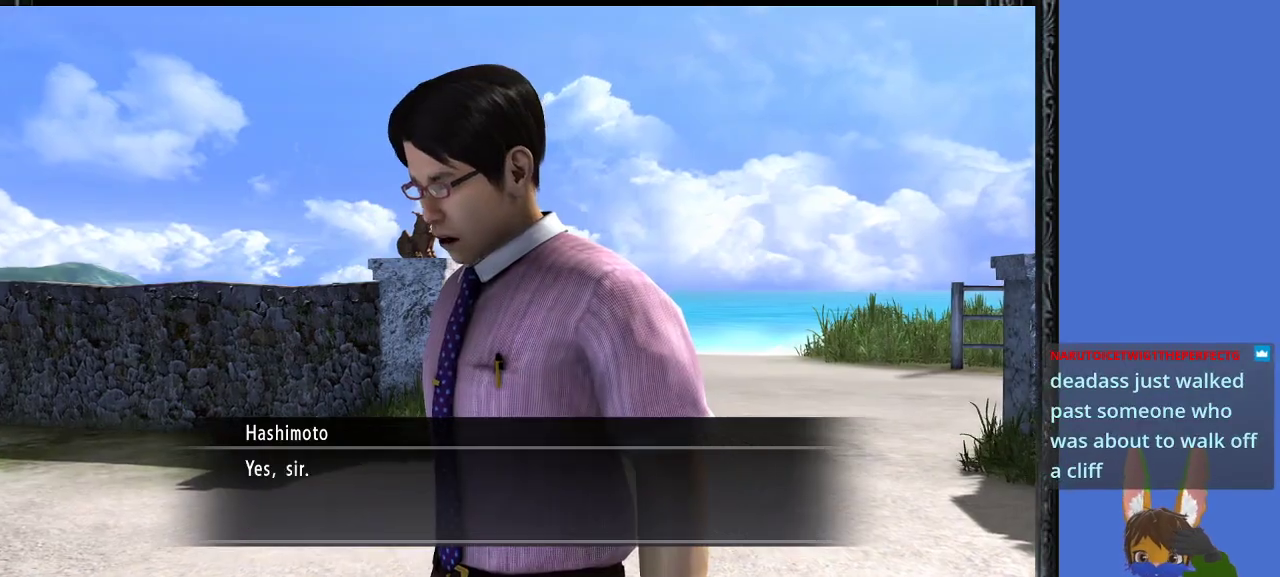
{"buttons": [], "left_stick": "center", "right_stick": "center", "events": []}